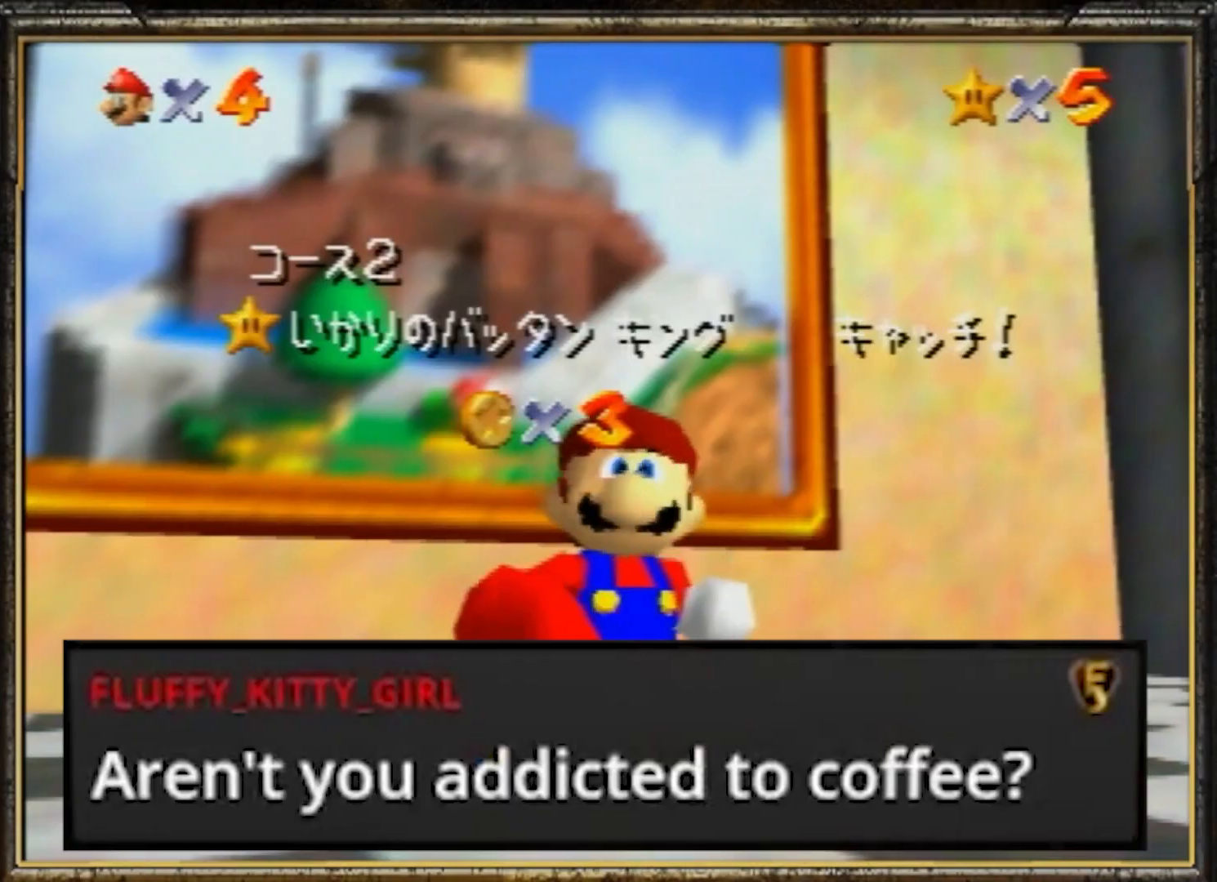
Gameplay with a controller (Nintendo layout); each line is a JSON object with the inputs held at the frame after it. "events" lists button and stick changes between this image and that frame as [ms after this image, input, new state], when the widget could be followed in between. Not read: L3 R3.
{"buttons": [], "left_stick": "center", "events": []}
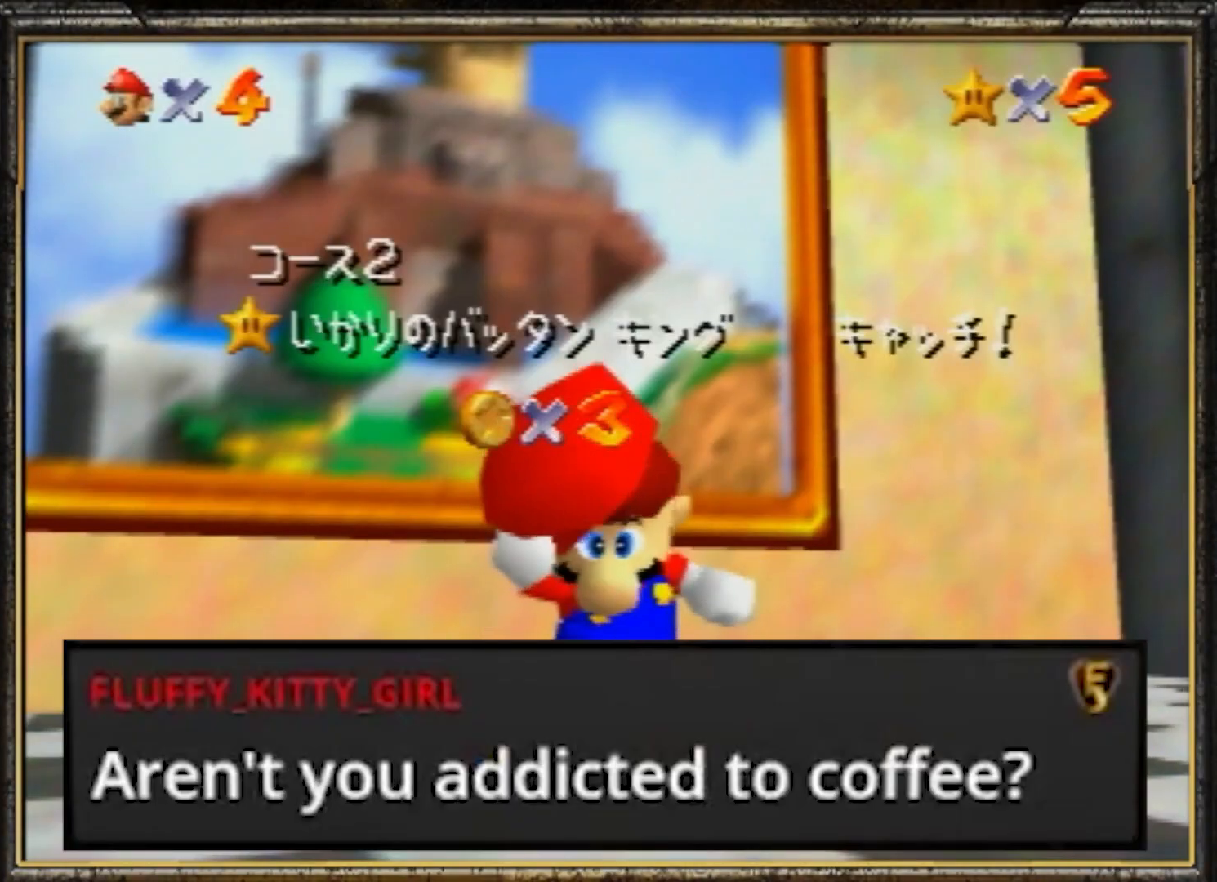
{"buttons": [], "left_stick": "center", "events": []}
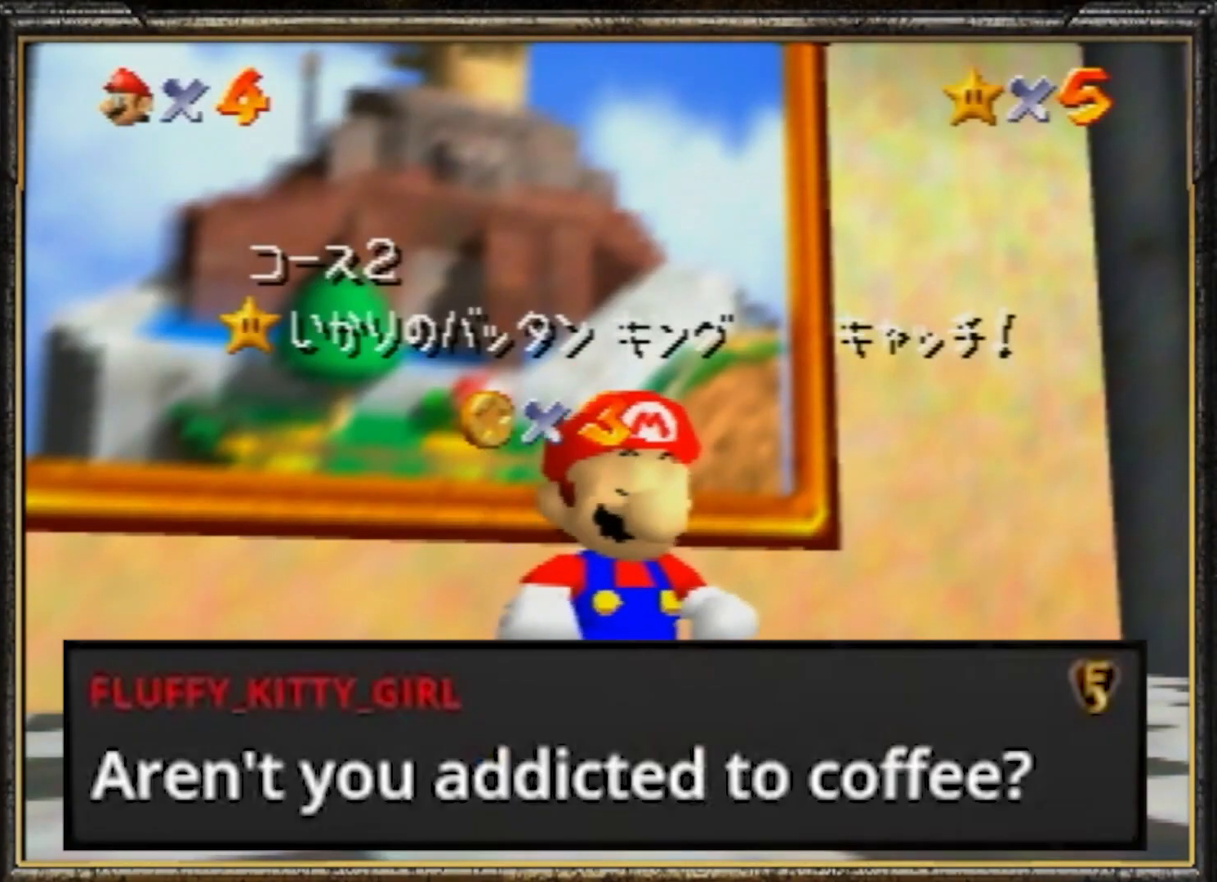
{"buttons": [], "left_stick": "center", "events": [[67, "left_stick", "down"], [301, "left_stick", "center"], [367, "left_stick", "down"], [434, "A", "down"], [468, "left_stick", "center"], [501, "A", "up"]]}
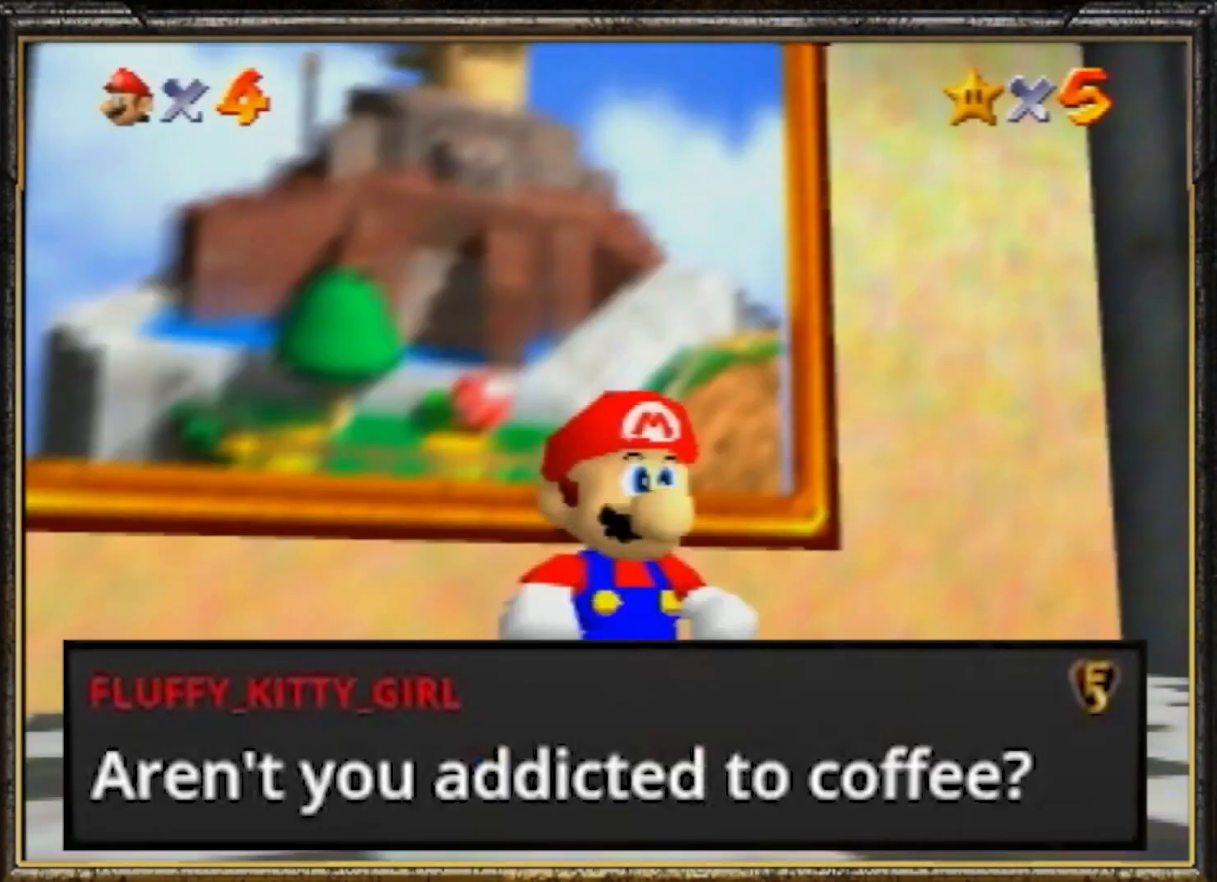
{"buttons": [], "left_stick": "center", "events": [[33, "left_stick", "up-left"], [67, "B", "down"], [83, "A", "down"], [83, "B", "up"], [217, "A", "up"], [317, "A", "down"], [350, "left_stick", "center"], [484, "A", "up"]]}
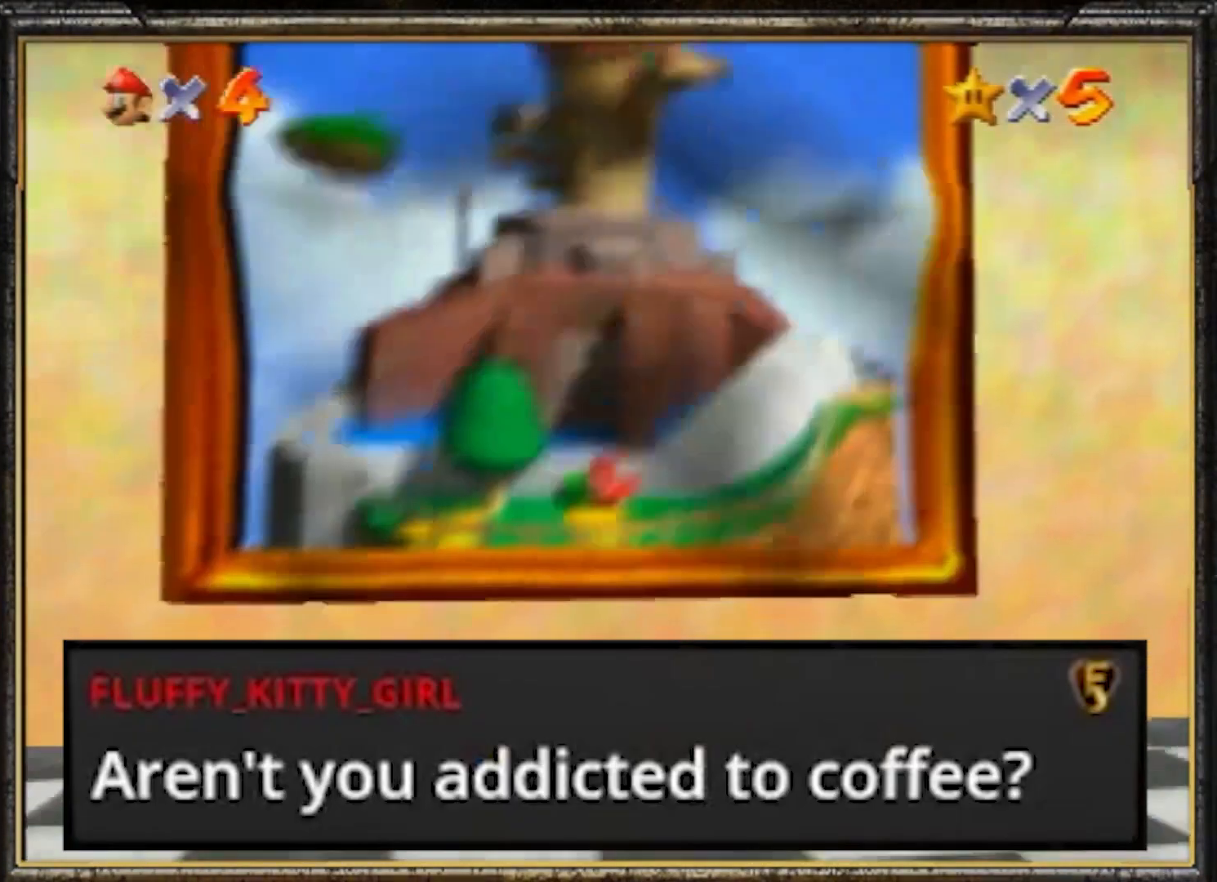
{"buttons": [], "left_stick": "center", "events": [[50, "A", "down"], [184, "A", "up"]]}
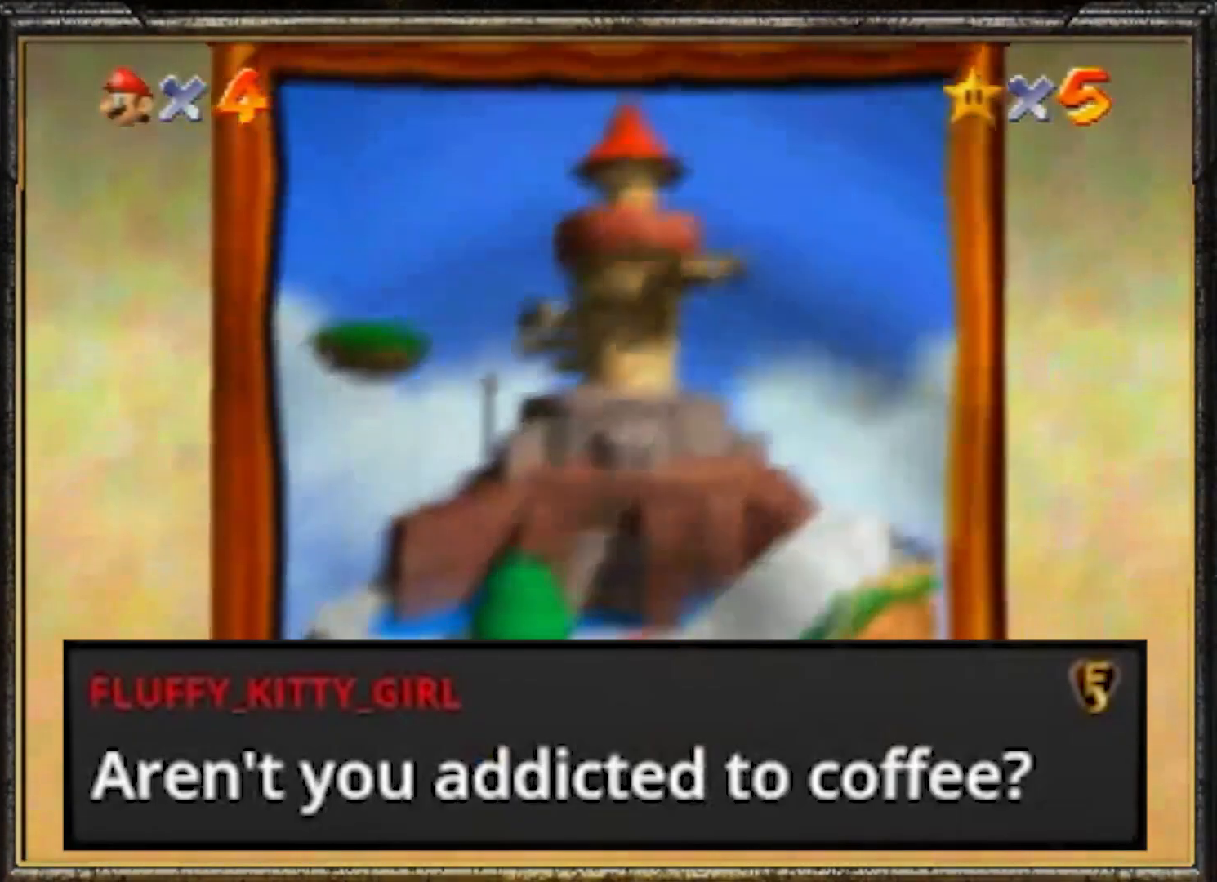
{"buttons": [], "left_stick": "center", "events": []}
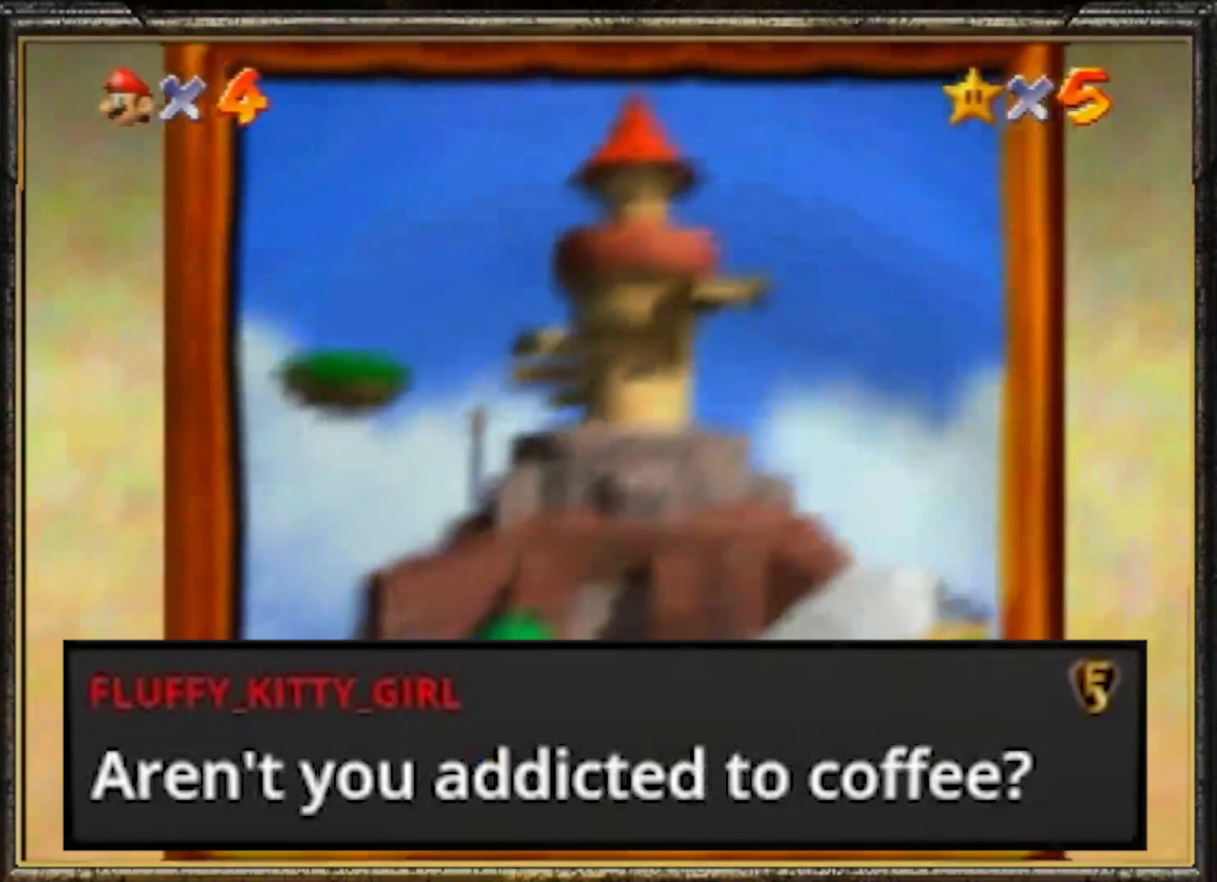
{"buttons": [], "left_stick": "center", "events": []}
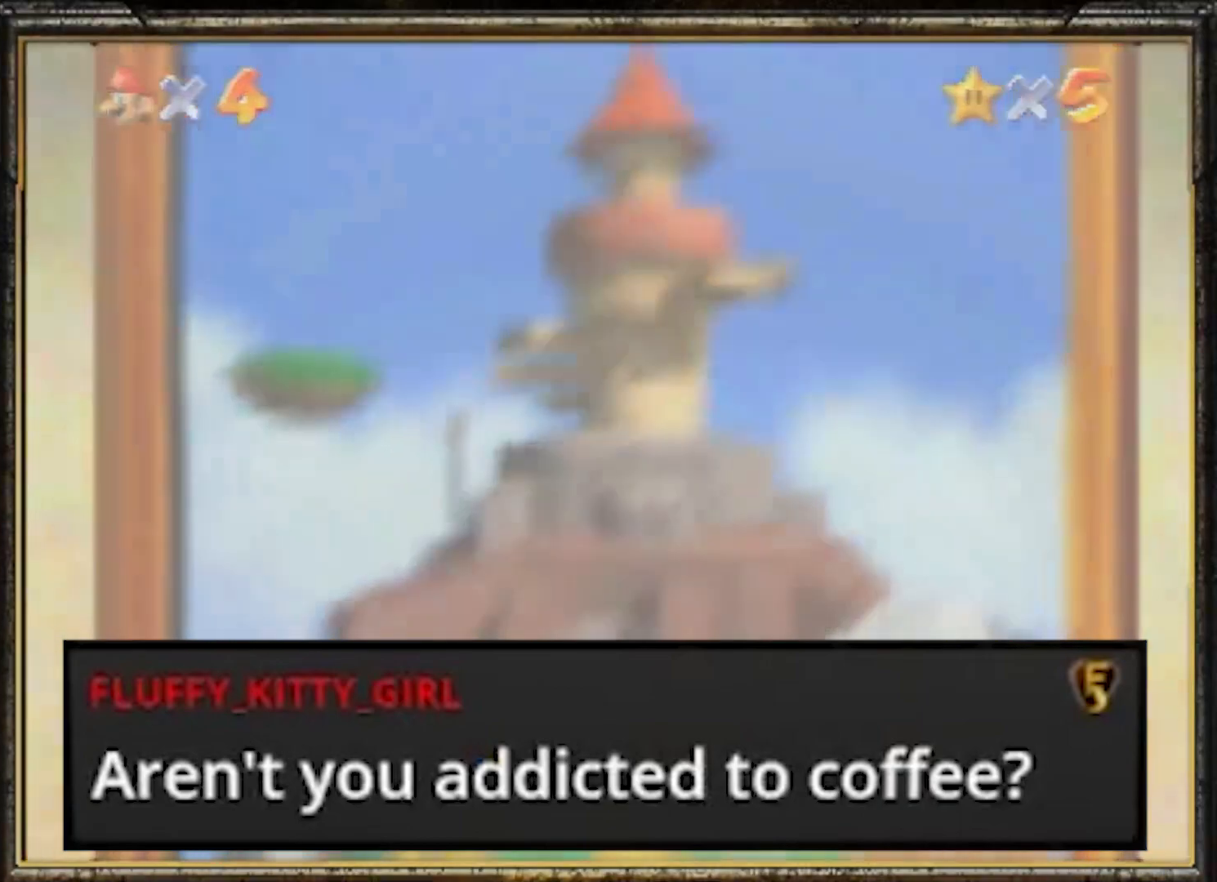
{"buttons": [], "left_stick": "center", "events": []}
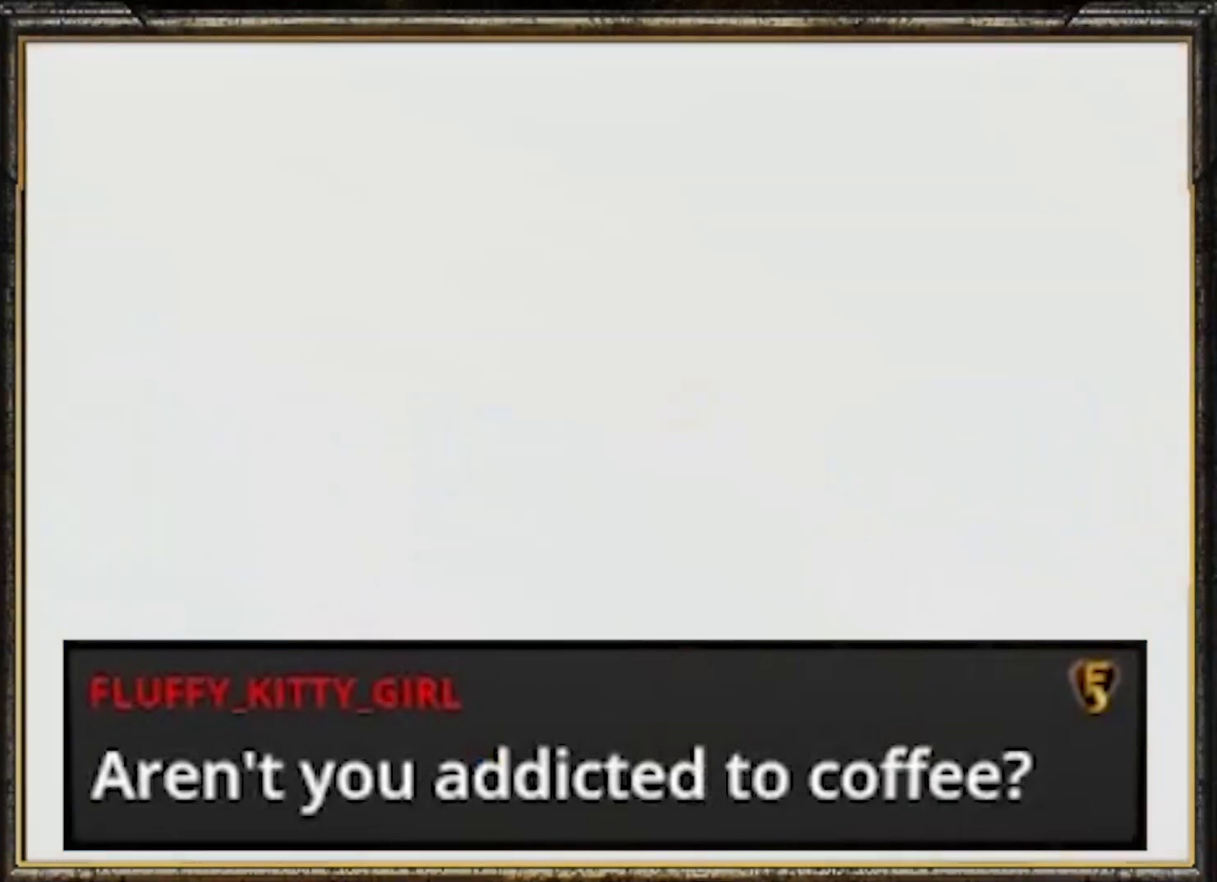
{"buttons": ["A"], "left_stick": "center", "events": [[134, "A", "down"], [234, "A", "up"], [301, "A", "down"], [367, "A", "up"], [434, "A", "down"]]}
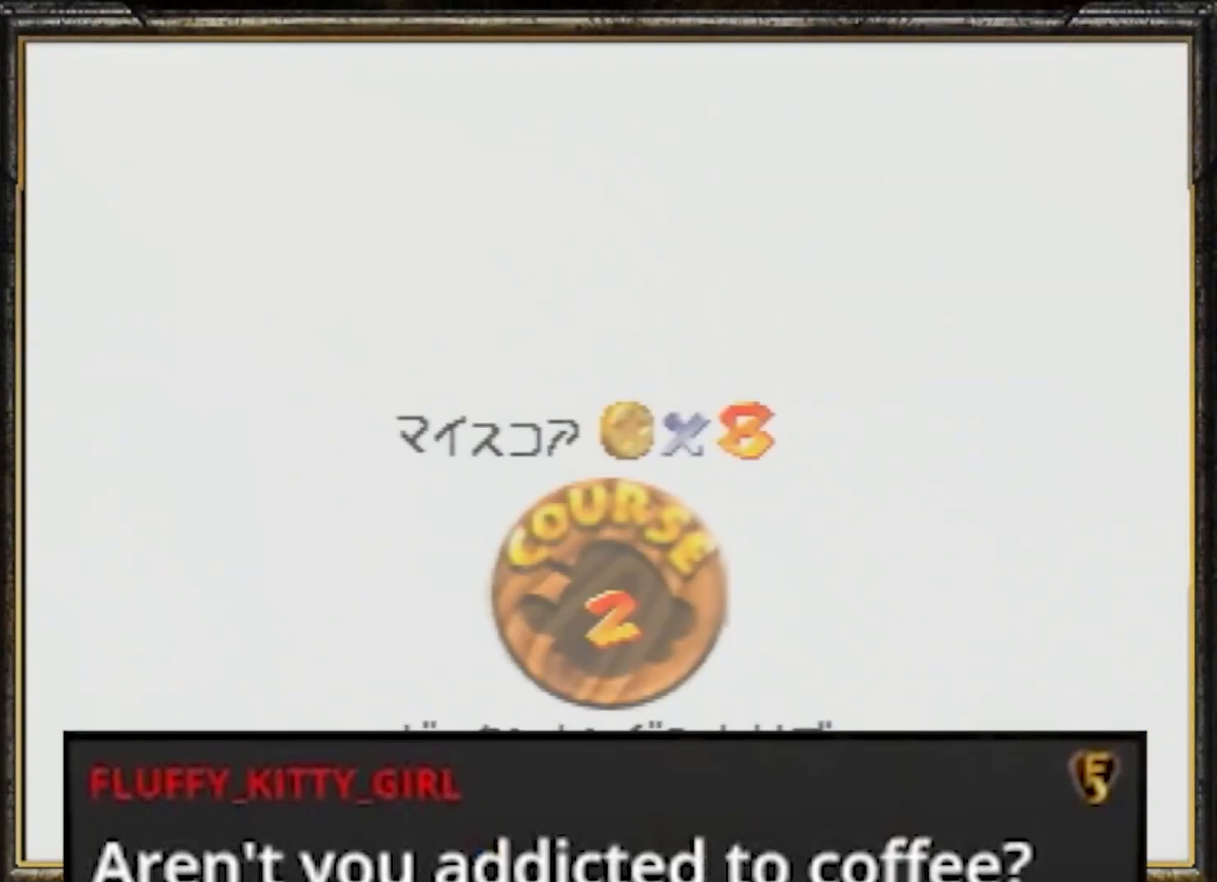
{"buttons": [], "left_stick": "center", "events": [[67, "A", "up"], [100, "A", "down"], [334, "A", "up"], [400, "A", "down"], [500, "A", "up"]]}
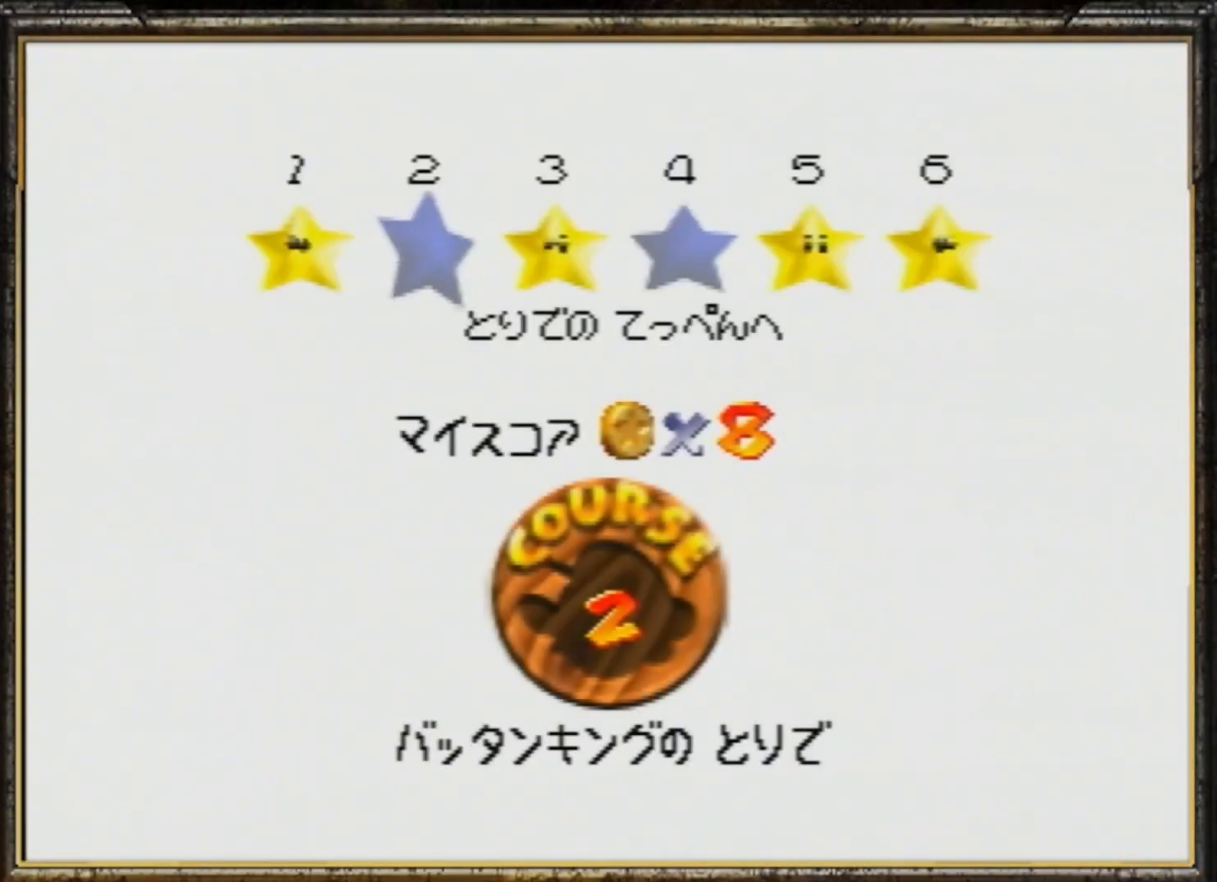
{"buttons": ["A"], "left_stick": "center", "events": [[67, "A", "down"], [100, "A", "up"], [167, "A", "down"], [301, "A", "up"], [367, "A", "down"], [434, "A", "up"], [501, "A", "down"]]}
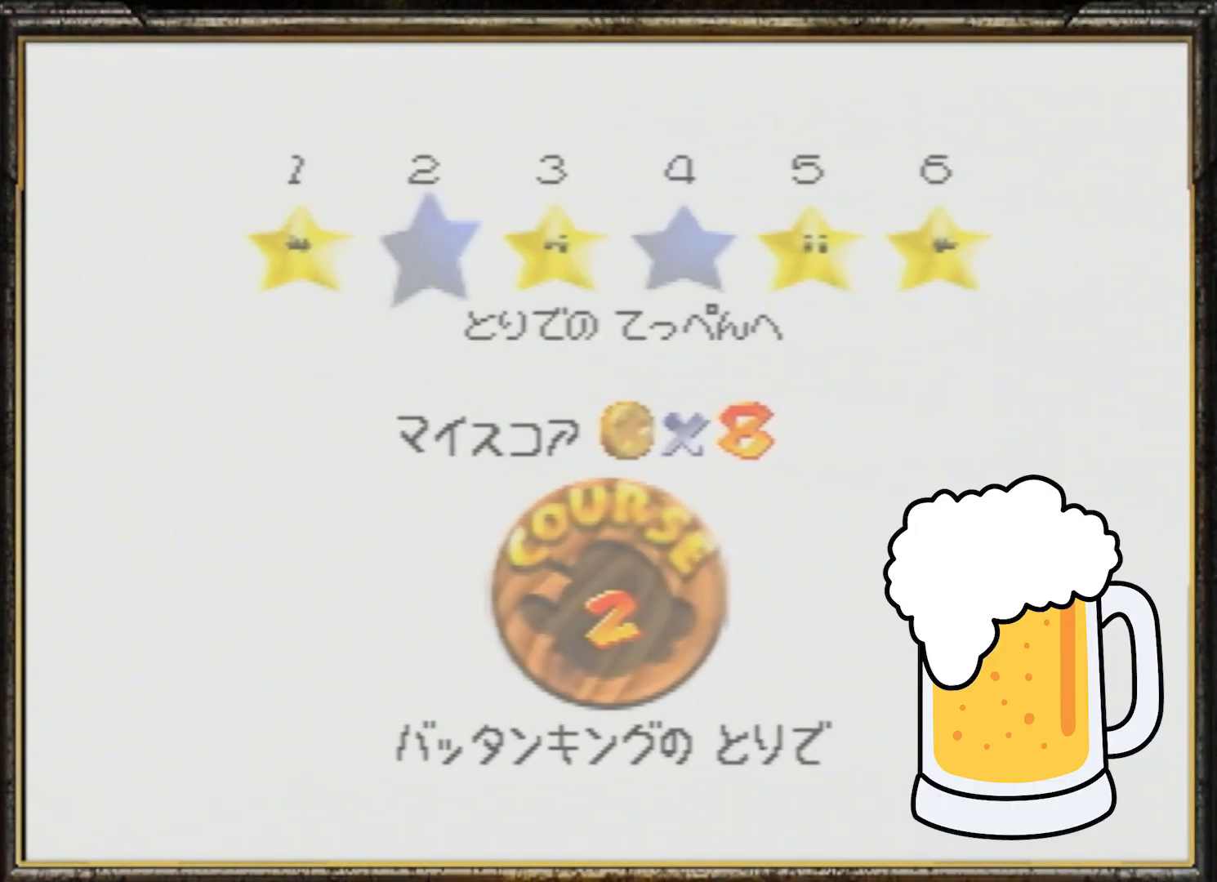
{"buttons": [], "left_stick": "center", "events": [[100, "A", "up"], [133, "A", "down"], [233, "A", "up"]]}
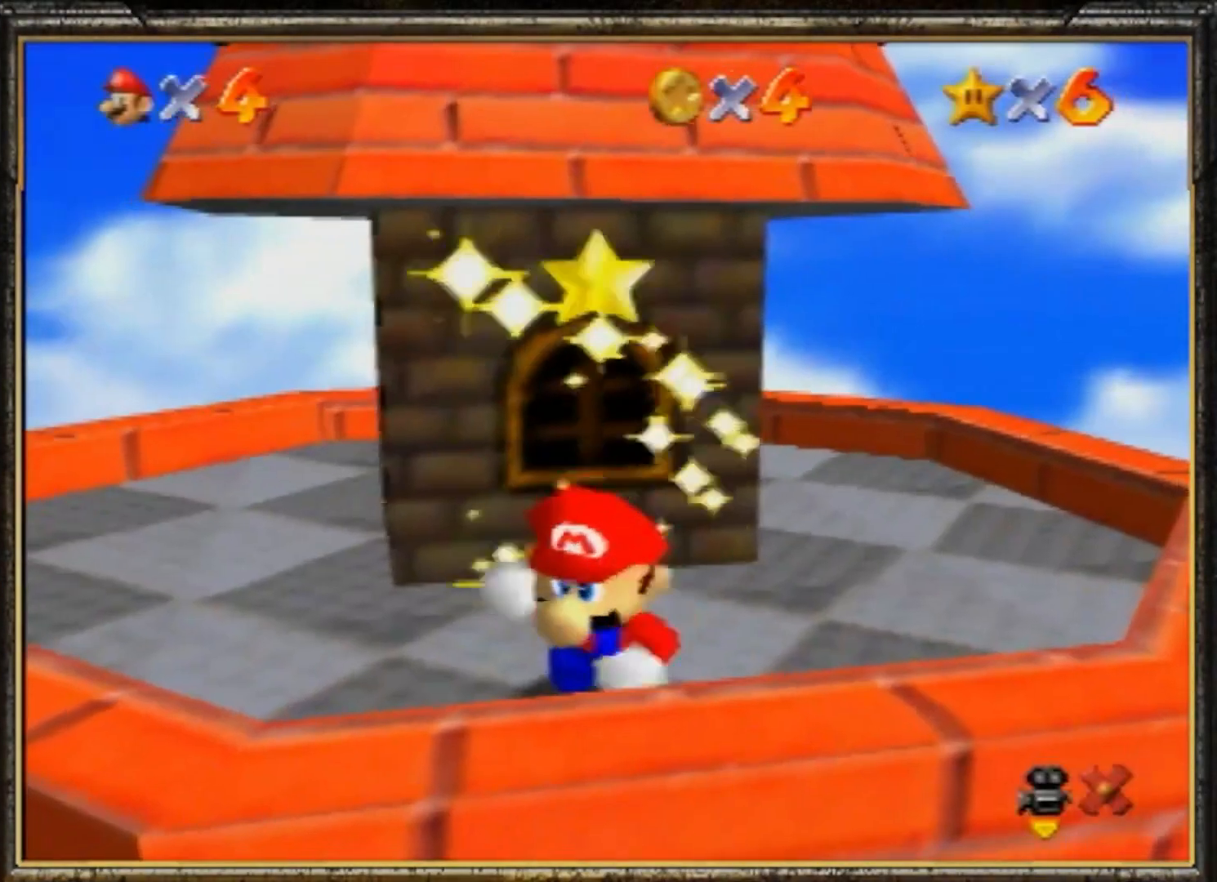
{"buttons": [], "left_stick": "center", "events": []}
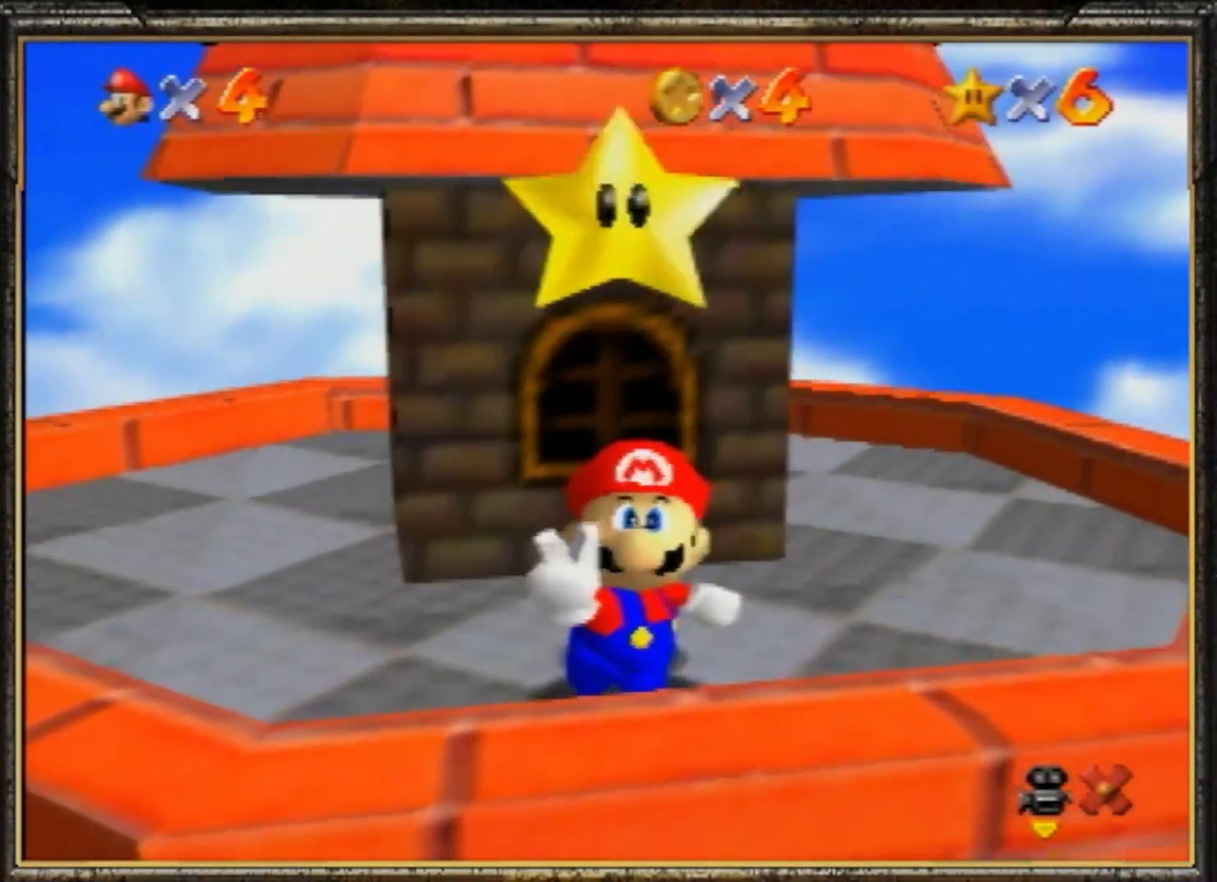
{"buttons": [], "left_stick": "center", "events": []}
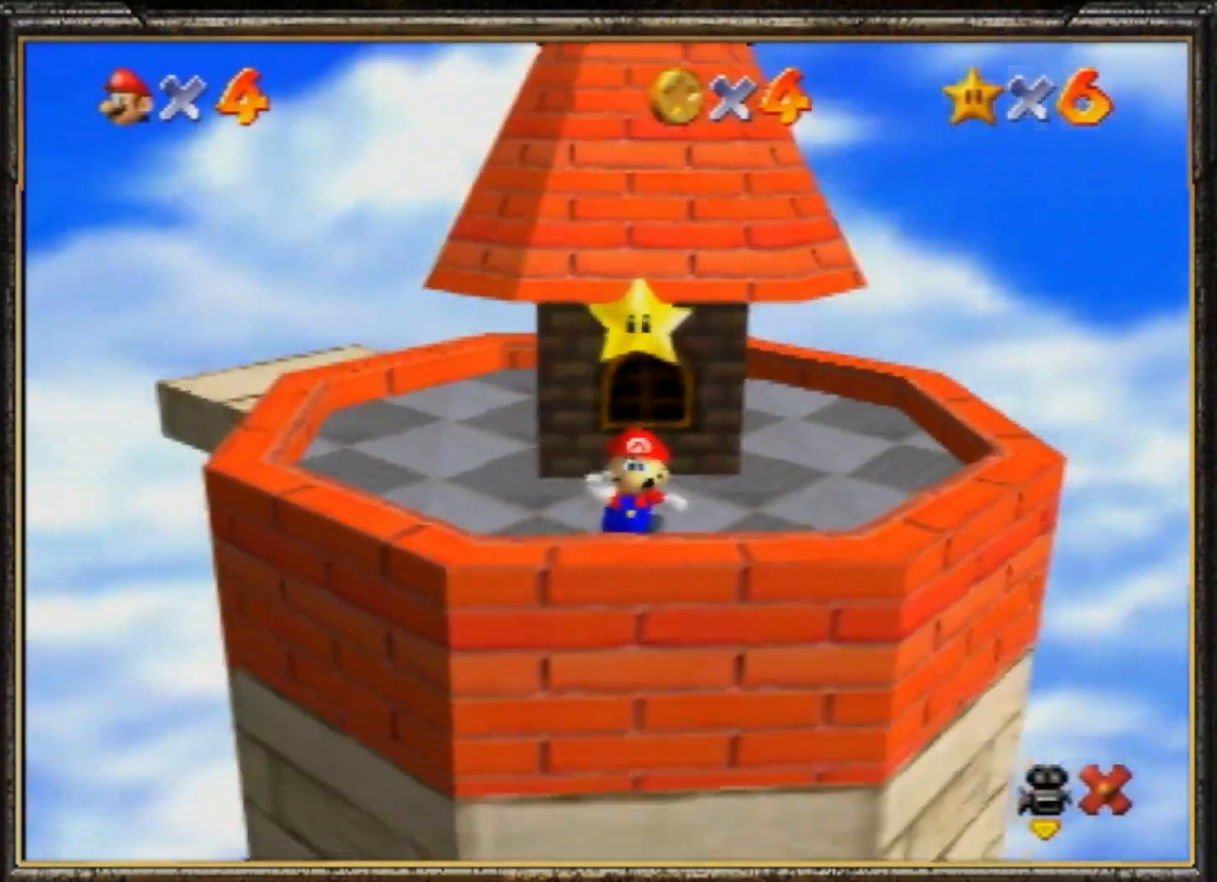
{"buttons": [], "left_stick": "center", "events": []}
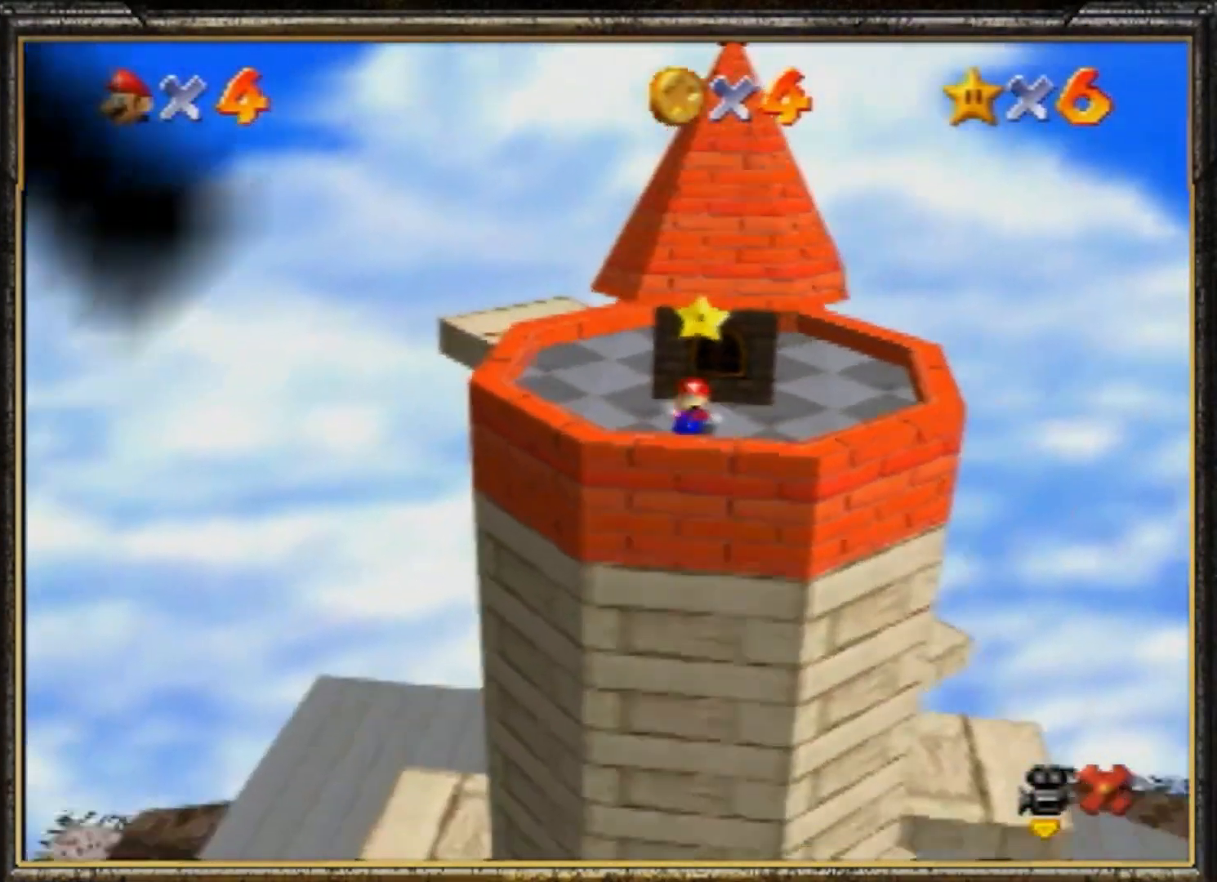
{"buttons": [], "left_stick": "center", "events": []}
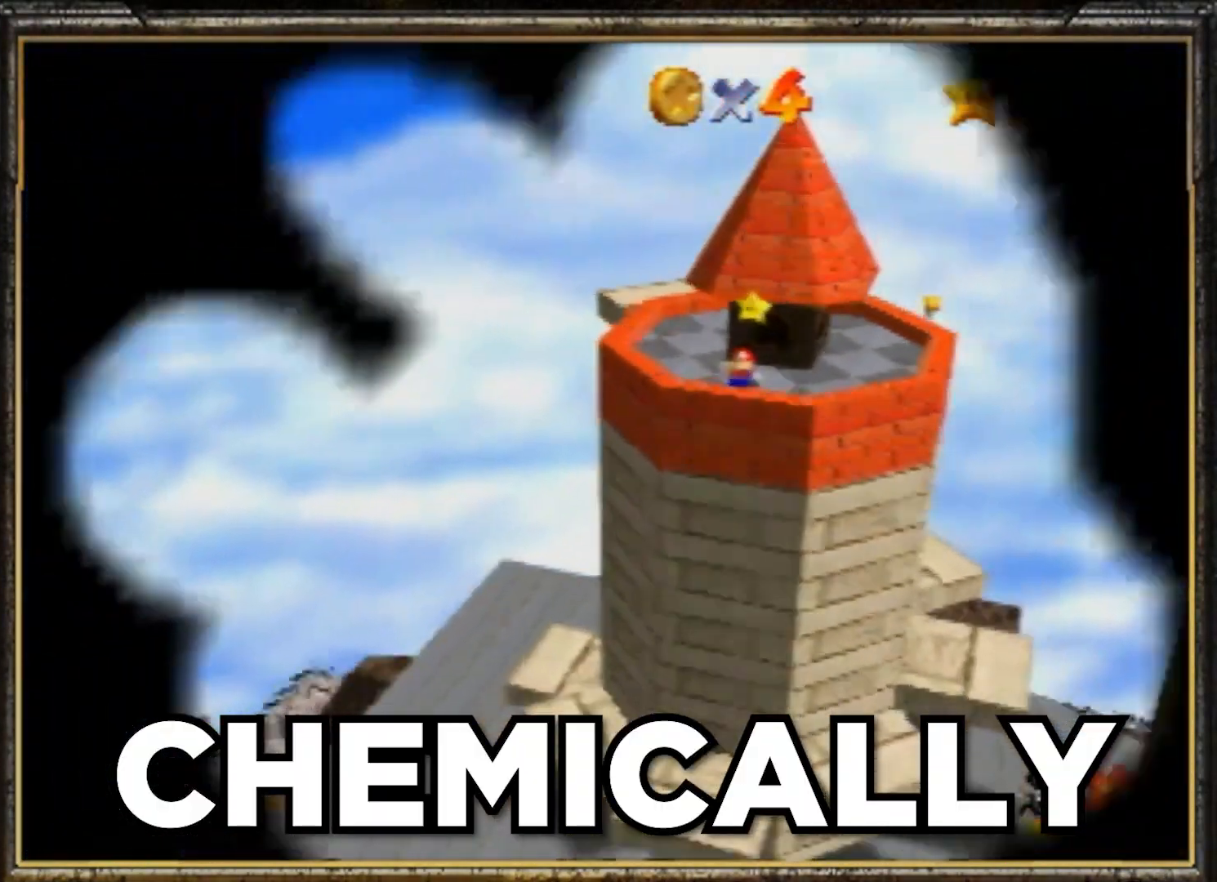
{"buttons": [], "left_stick": "center", "events": []}
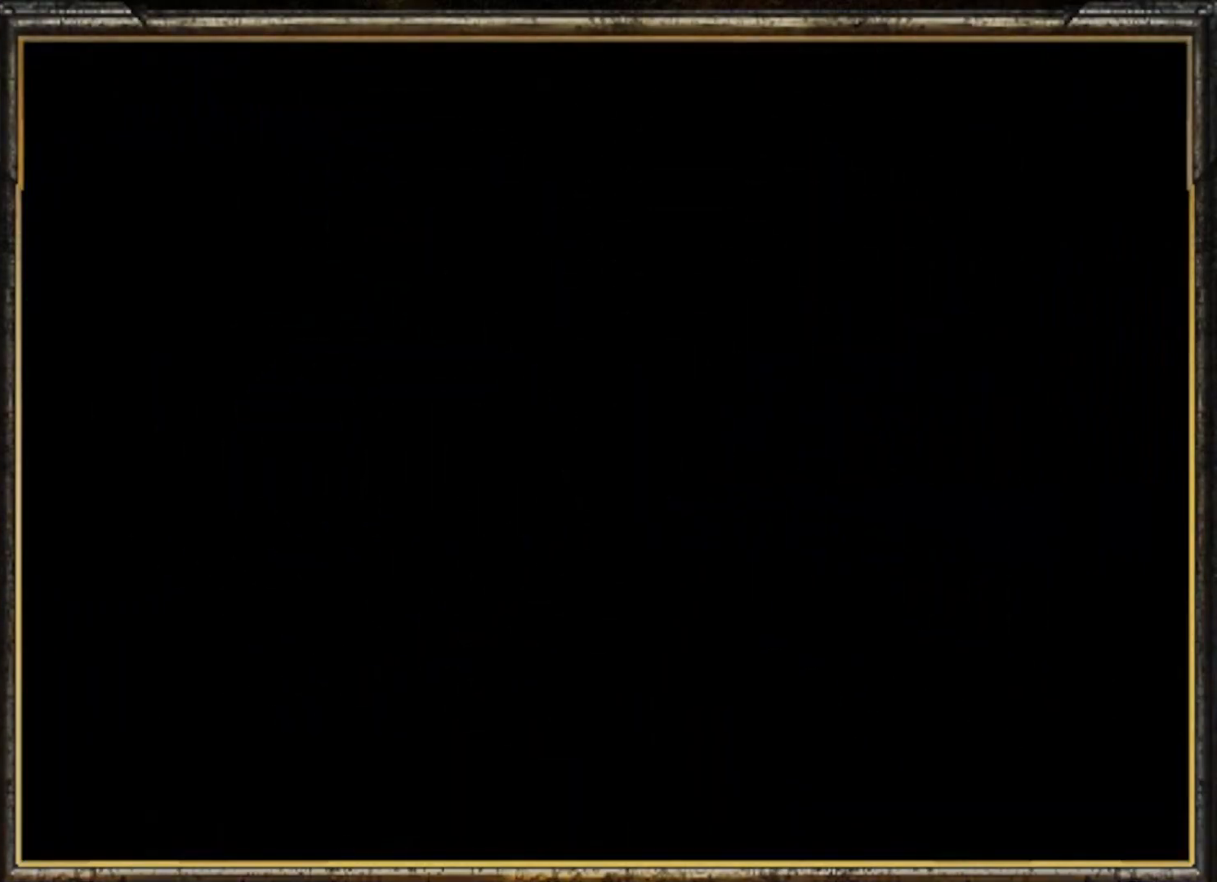
{"buttons": [], "left_stick": "center", "events": []}
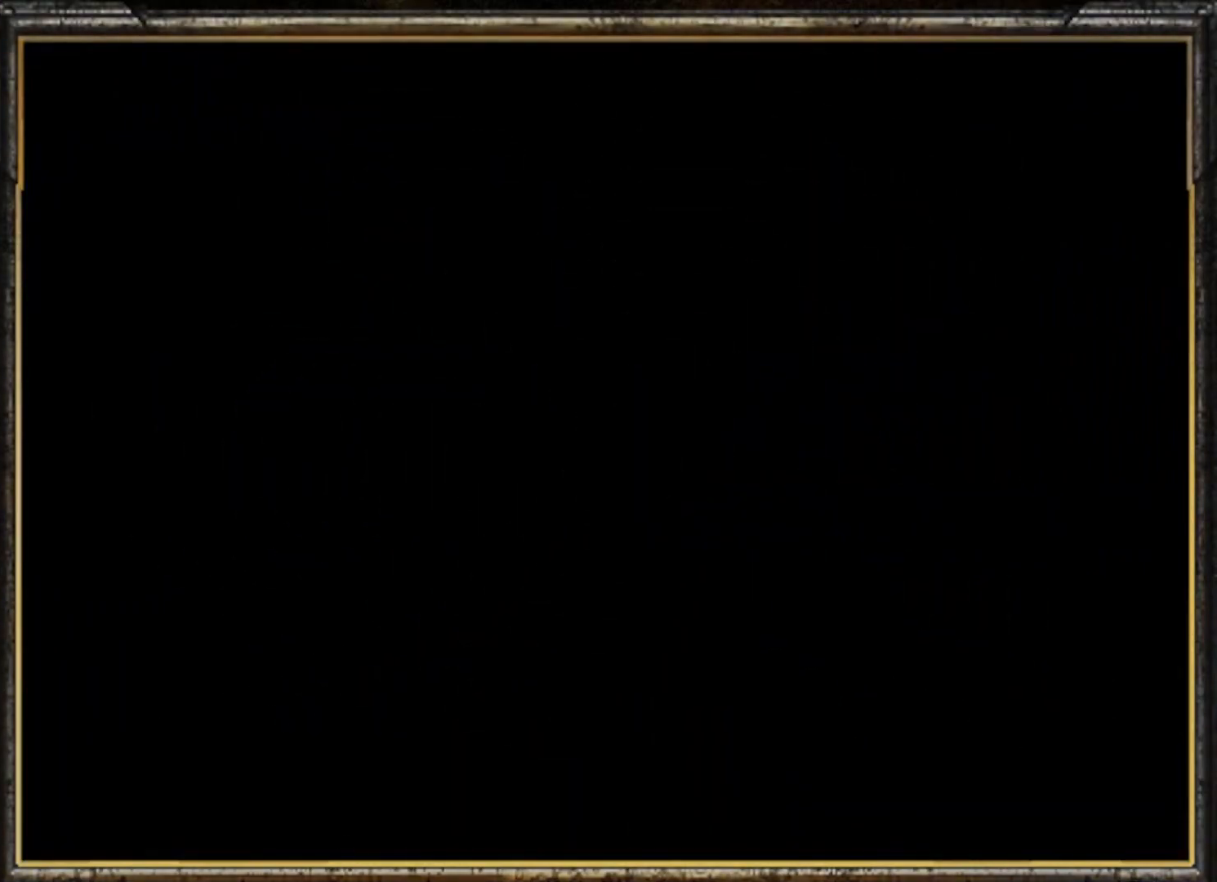
{"buttons": ["A", "B"], "left_stick": "up", "events": [[50, "A", "down"], [50, "left_stick", "up"], [101, "B", "down"]]}
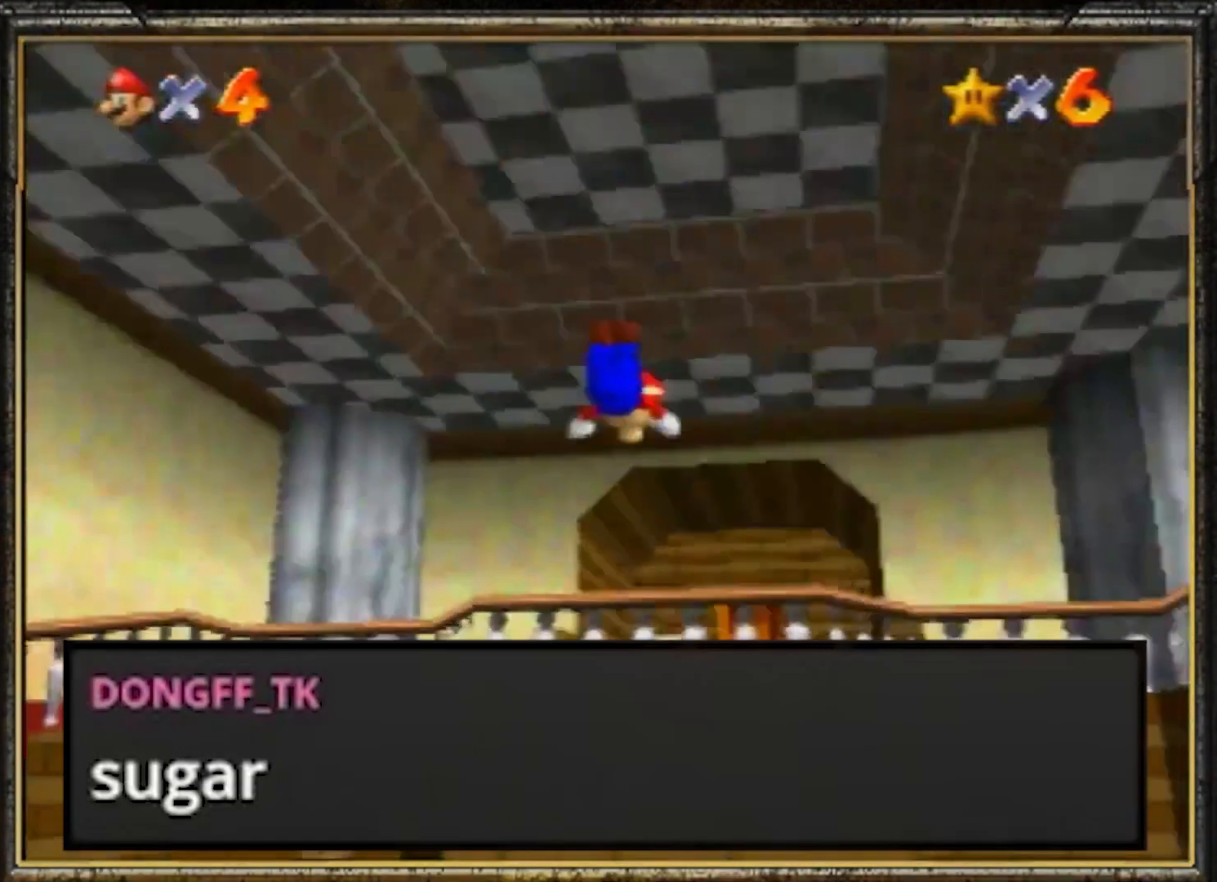
{"buttons": ["B"], "left_stick": "up", "events": [[33, "A", "up"], [67, "B", "up"], [367, "A", "down"], [434, "B", "down"], [500, "A", "up"]]}
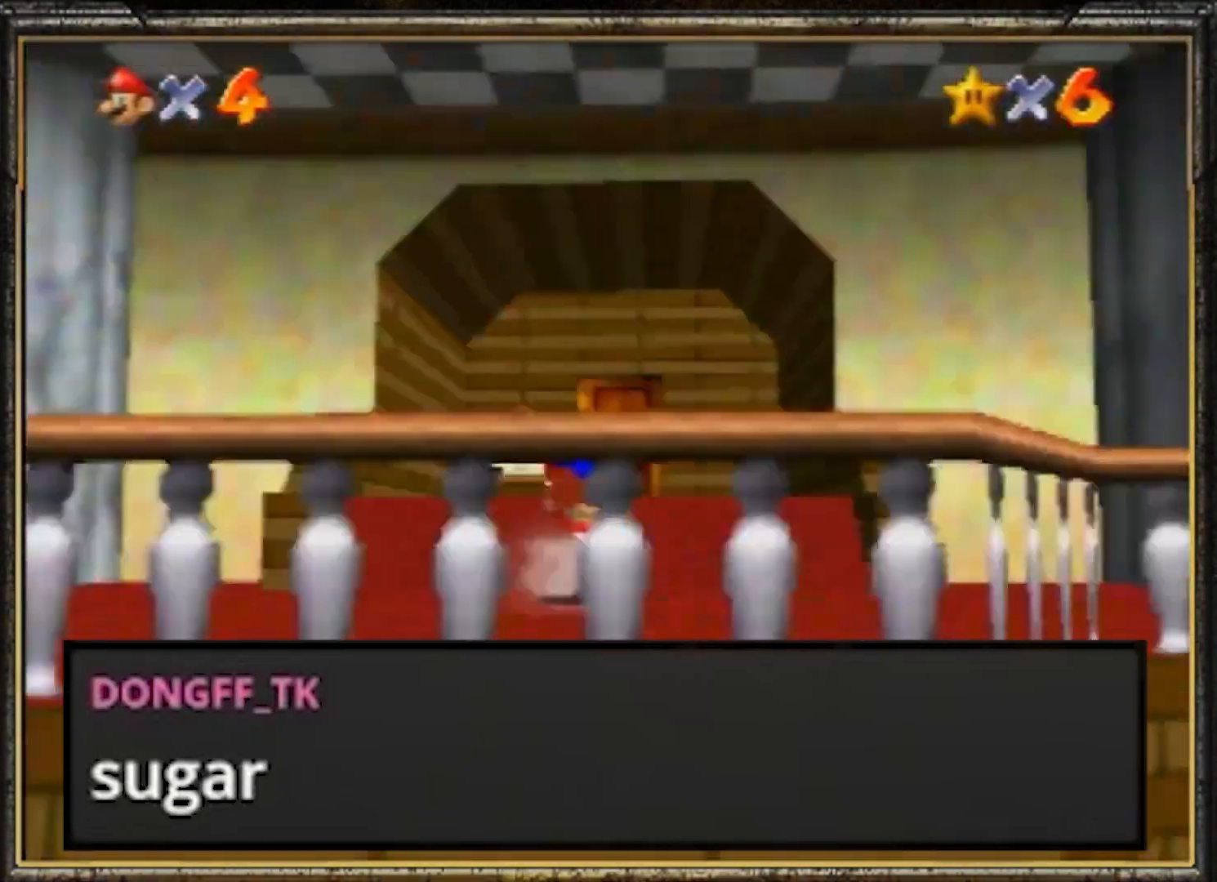
{"buttons": ["A"], "left_stick": "center", "events": [[101, "B", "up"], [401, "A", "down"], [401, "left_stick", "center"]]}
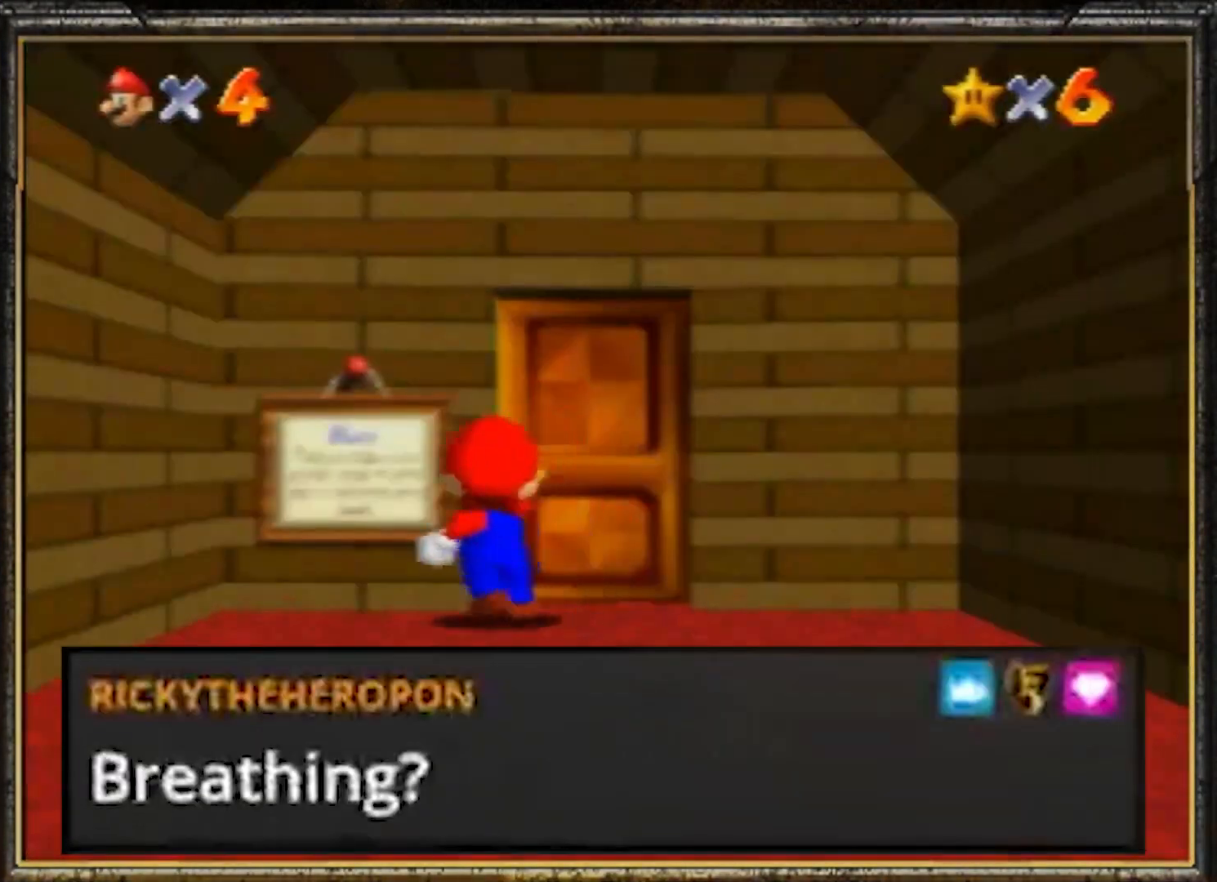
{"buttons": ["A"], "left_stick": "center", "events": [[67, "A", "up"], [100, "A", "down"], [233, "A", "up"], [300, "A", "down"], [367, "A", "up"], [400, "A", "down"]]}
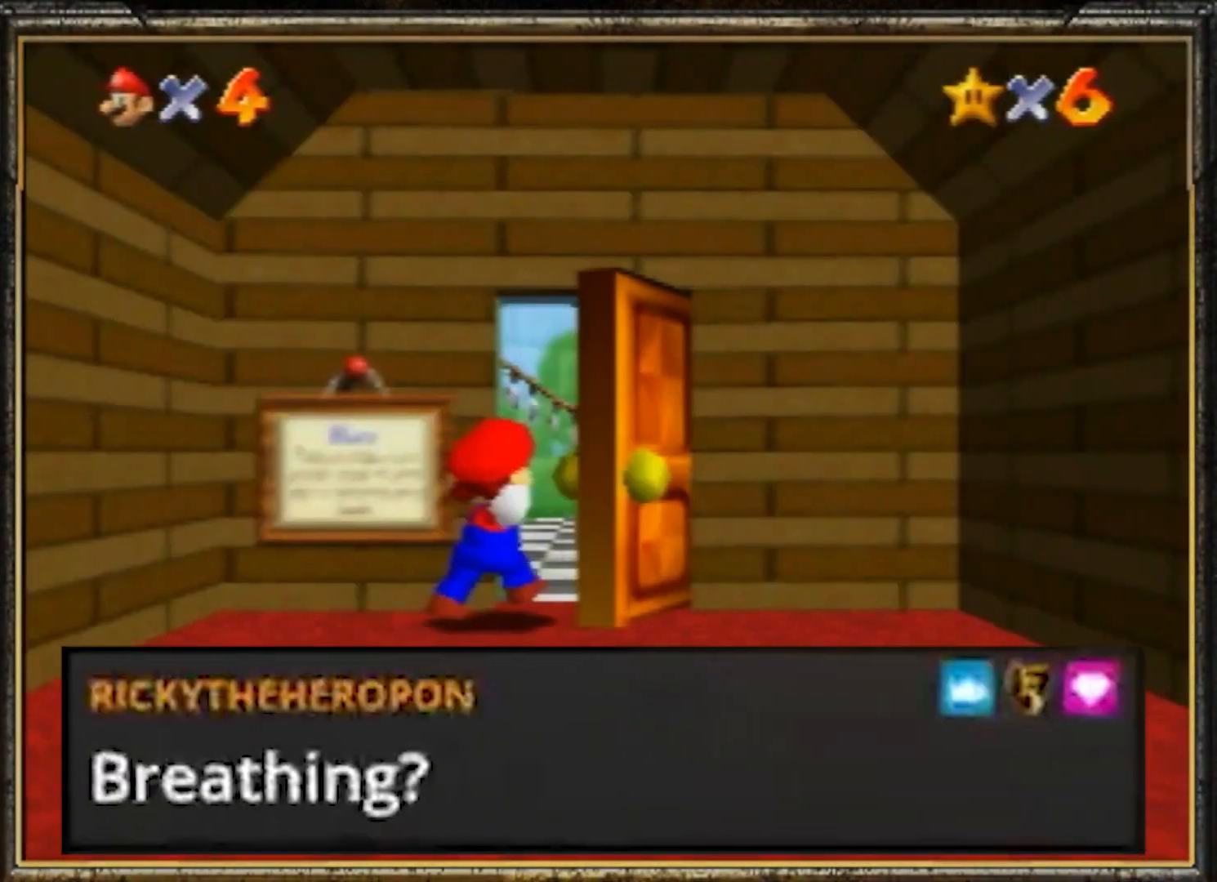
{"buttons": [], "left_stick": "center", "events": [[67, "A", "up"]]}